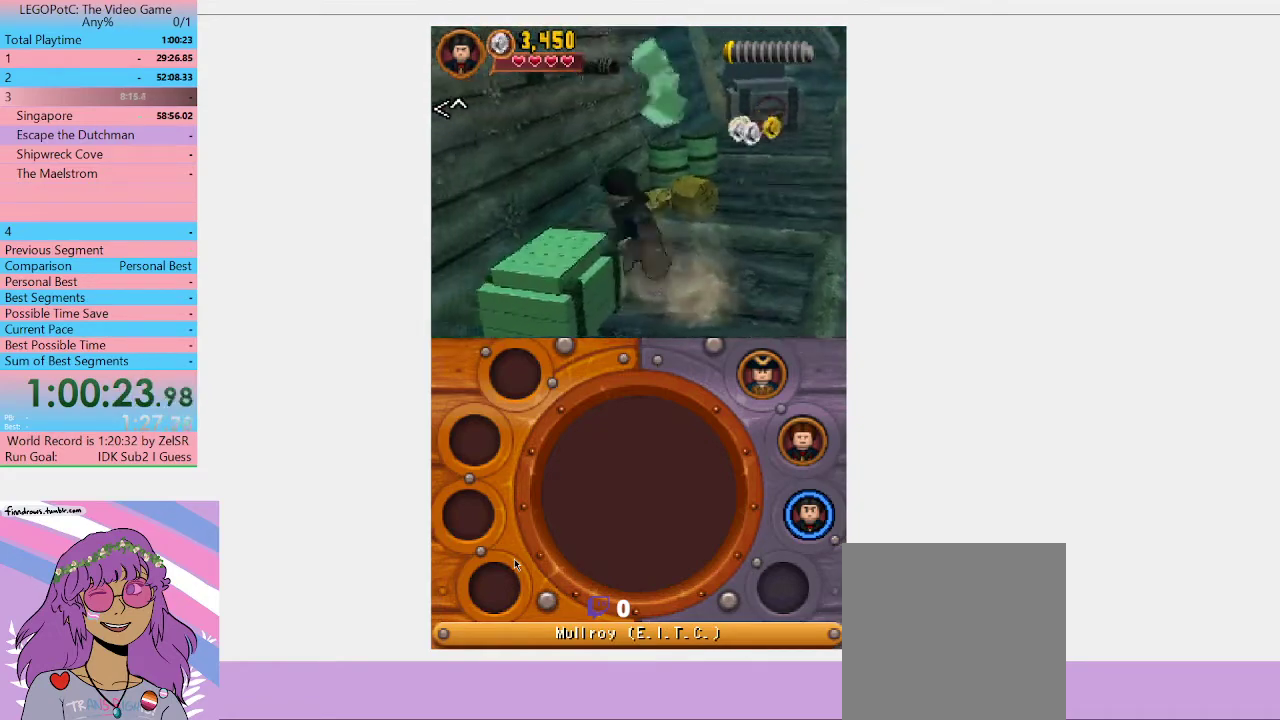
Gameplay with a controller (Xbox layout); each line is a JSON object with the inputs held at the frame after it. "events" lists button and stick changes between this image and that frame as [ms after this image, input, new state], when the widget could be followed in between. Not read: L3 R3.
{"buttons": [], "left_stick": "up-right", "right_stick": "center", "events": [[100, "left_stick", "up-right"]]}
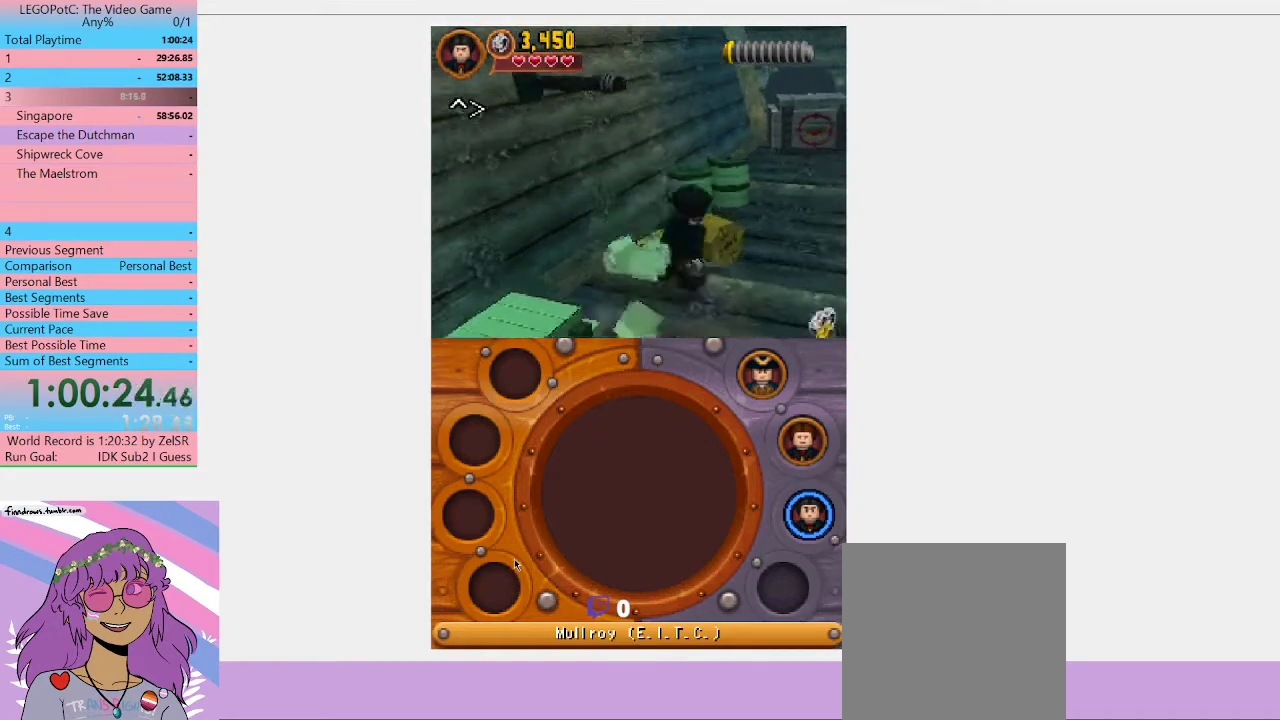
{"buttons": ["B"], "left_stick": "center", "right_stick": "center", "events": [[167, "left_stick", "up"], [300, "left_stick", "center"], [333, "B", "down"]]}
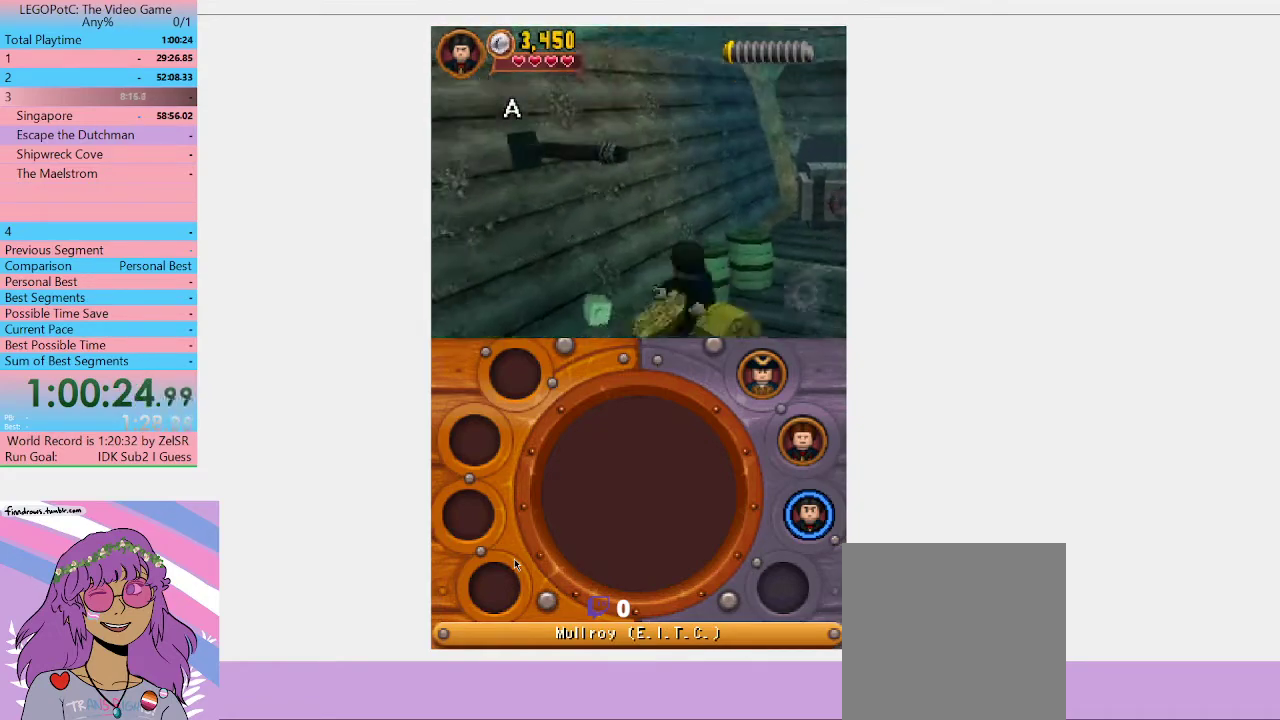
{"buttons": ["B"], "left_stick": "center", "right_stick": "center", "events": []}
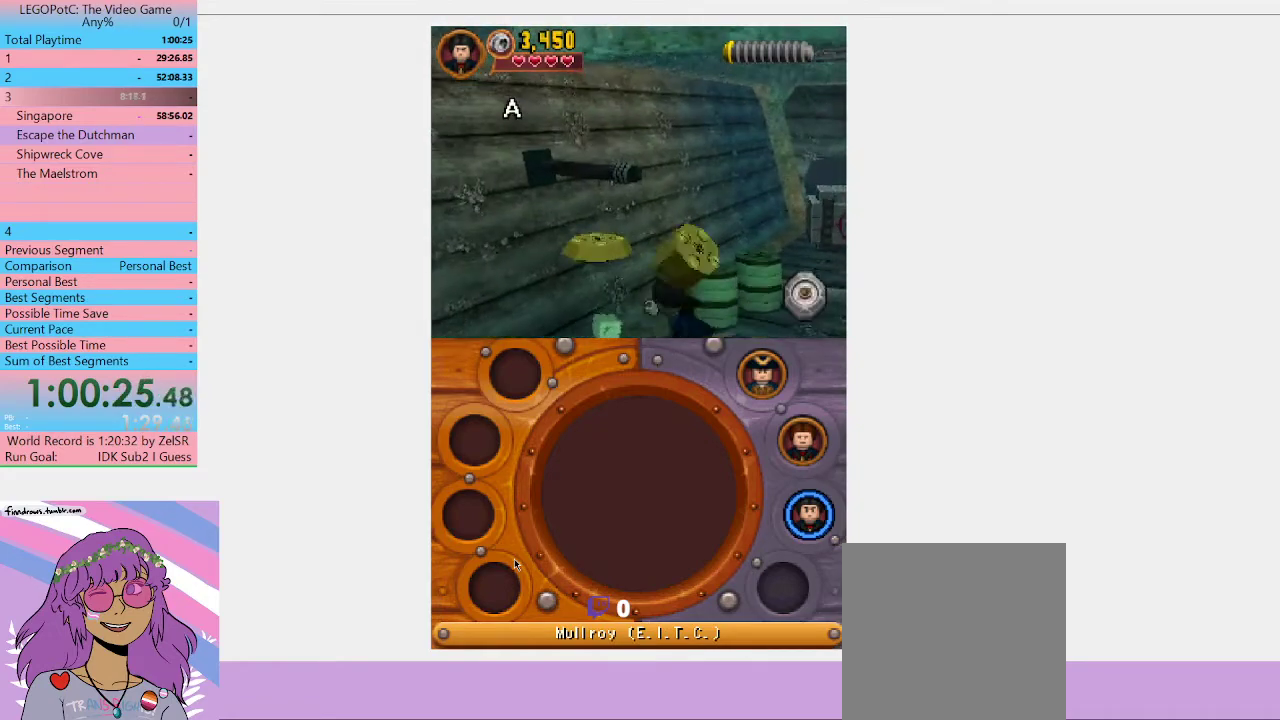
{"buttons": ["B"], "left_stick": "center", "right_stick": "center", "events": []}
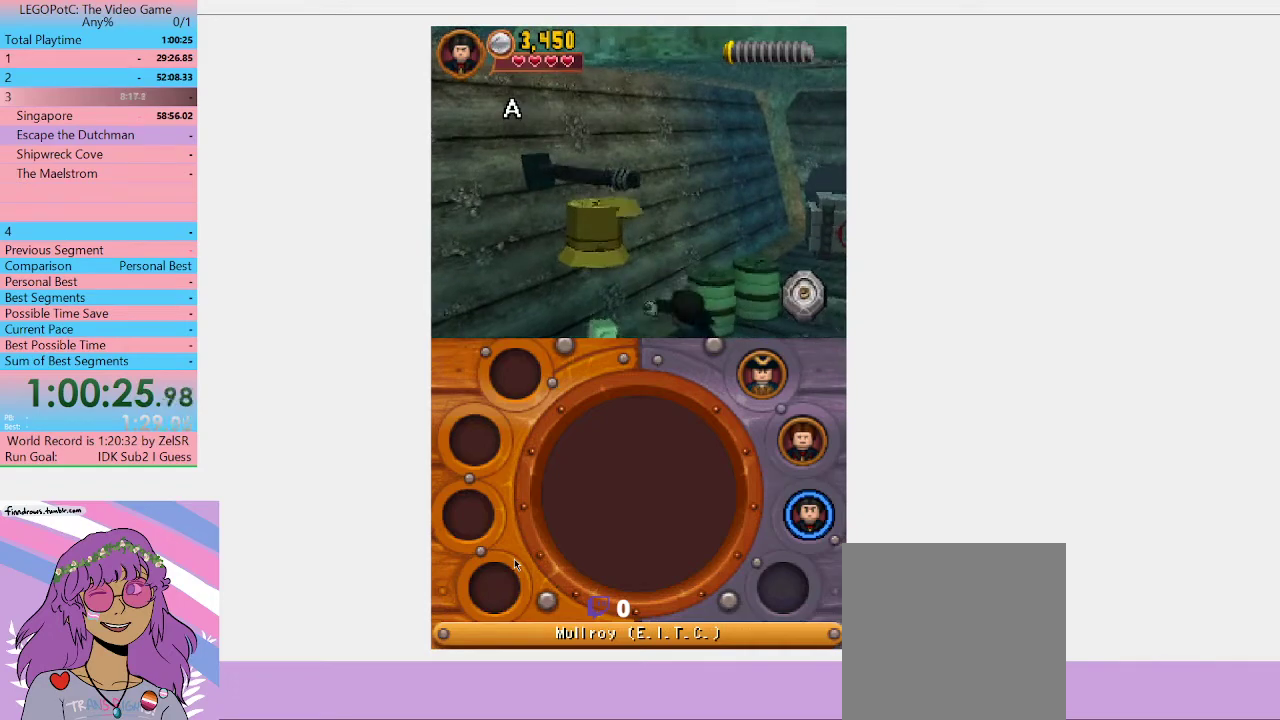
{"buttons": ["B"], "left_stick": "center", "right_stick": "center", "events": []}
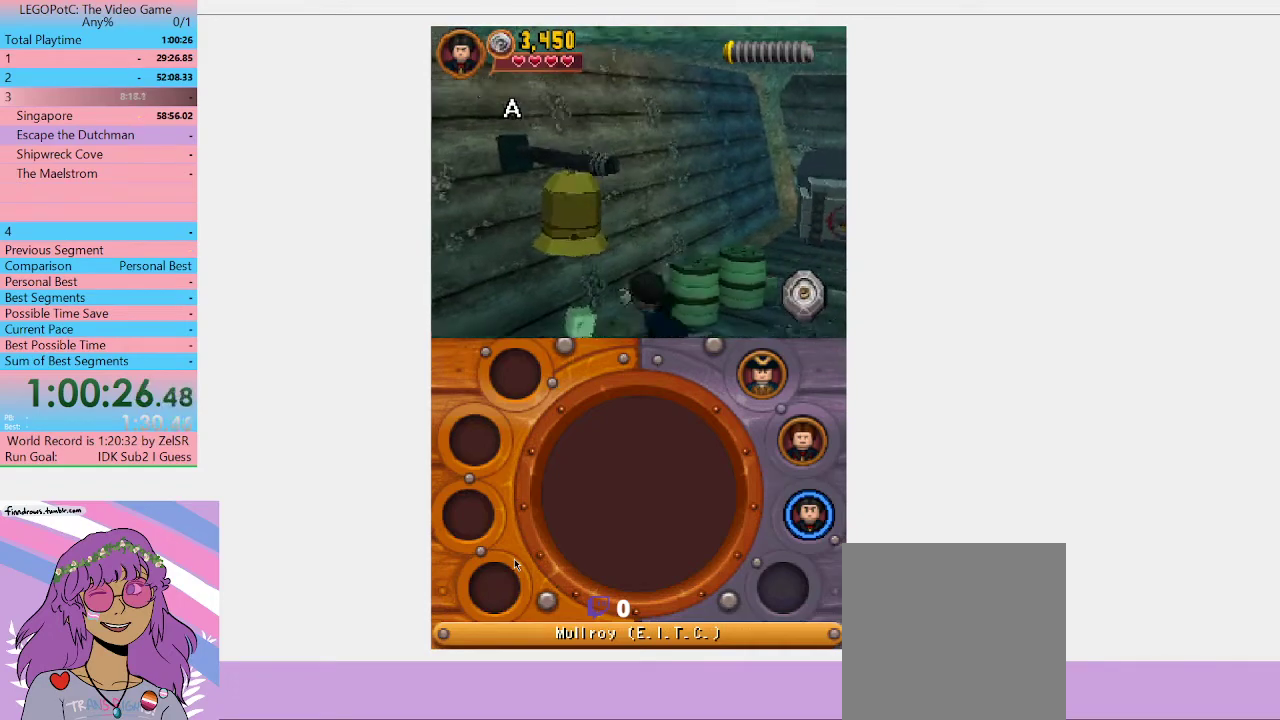
{"buttons": ["B"], "left_stick": "center", "right_stick": "center", "events": []}
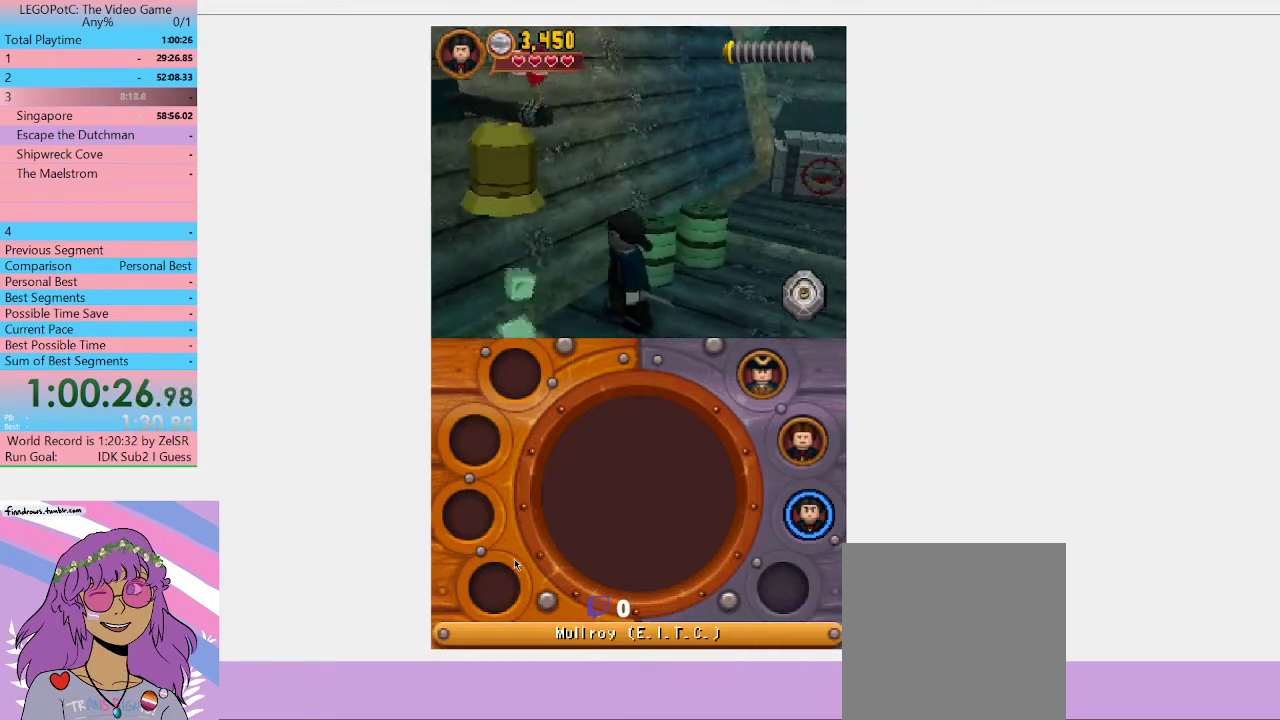
{"buttons": [], "left_stick": "down", "right_stick": "center", "events": [[33, "B", "up"], [133, "left_stick", "down"]]}
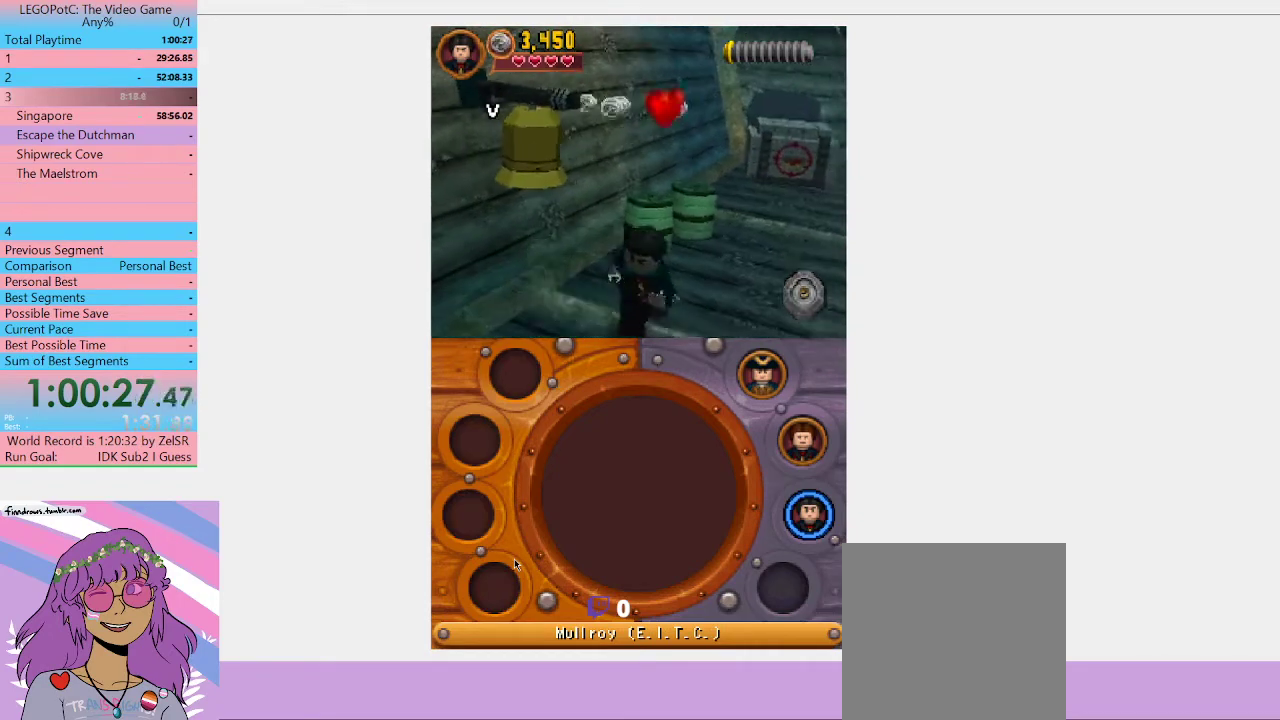
{"buttons": [], "left_stick": "right", "right_stick": "center", "events": [[67, "left_stick", "down-right"], [400, "left_stick", "right"]]}
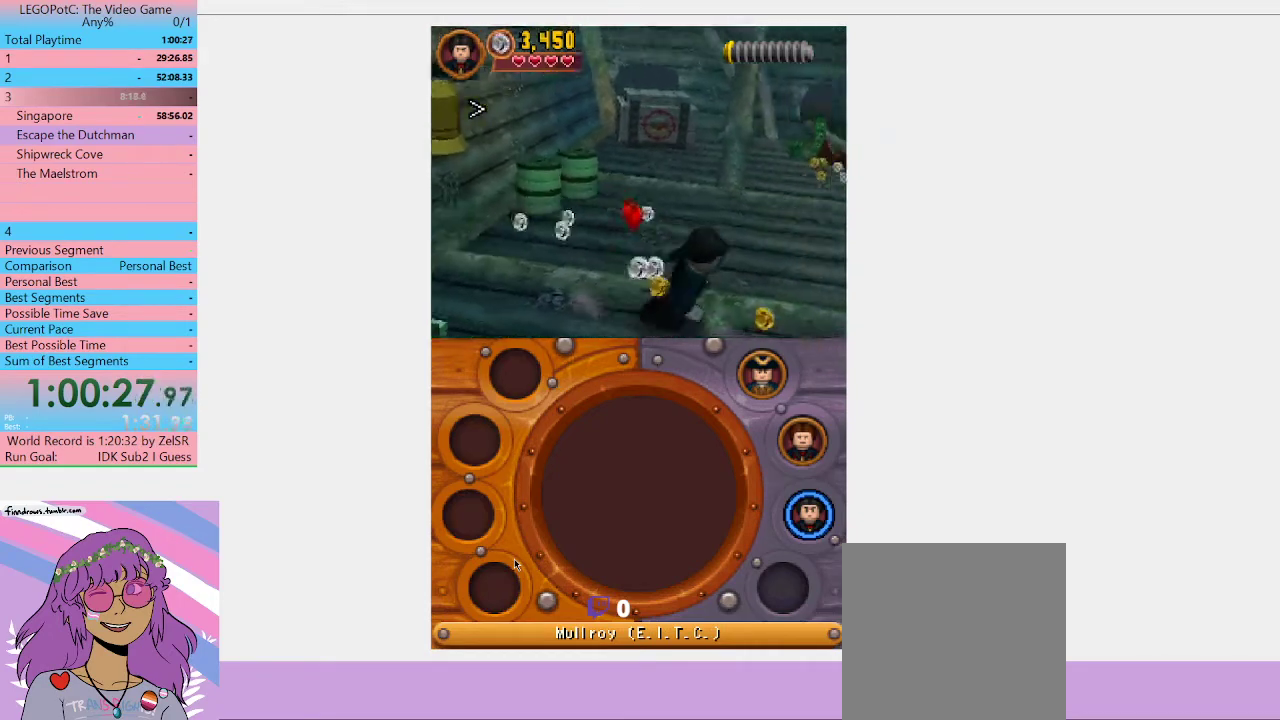
{"buttons": [], "left_stick": "up-left", "right_stick": "center", "events": [[200, "left_stick", "center"], [333, "left_stick", "up-left"]]}
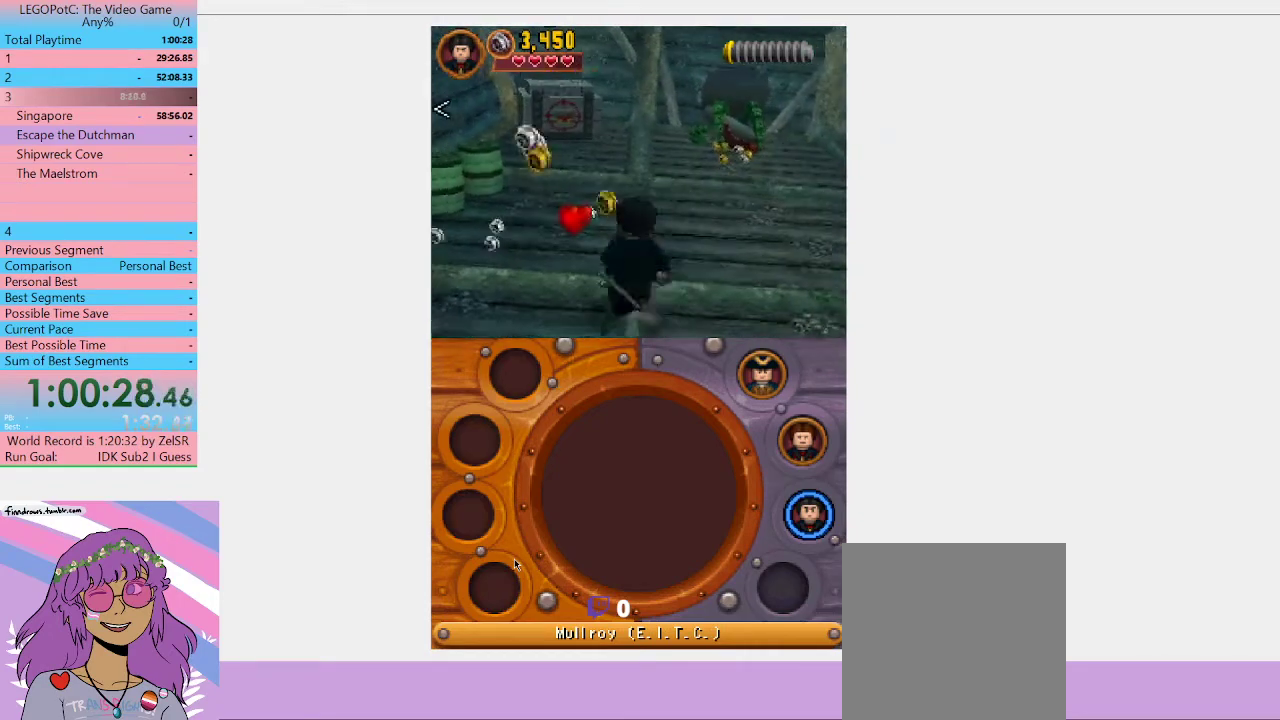
{"buttons": [], "left_stick": "center", "right_stick": "center", "events": [[67, "left_stick", "left"], [233, "left_stick", "up-left"], [400, "left_stick", "up"], [467, "left_stick", "center"]]}
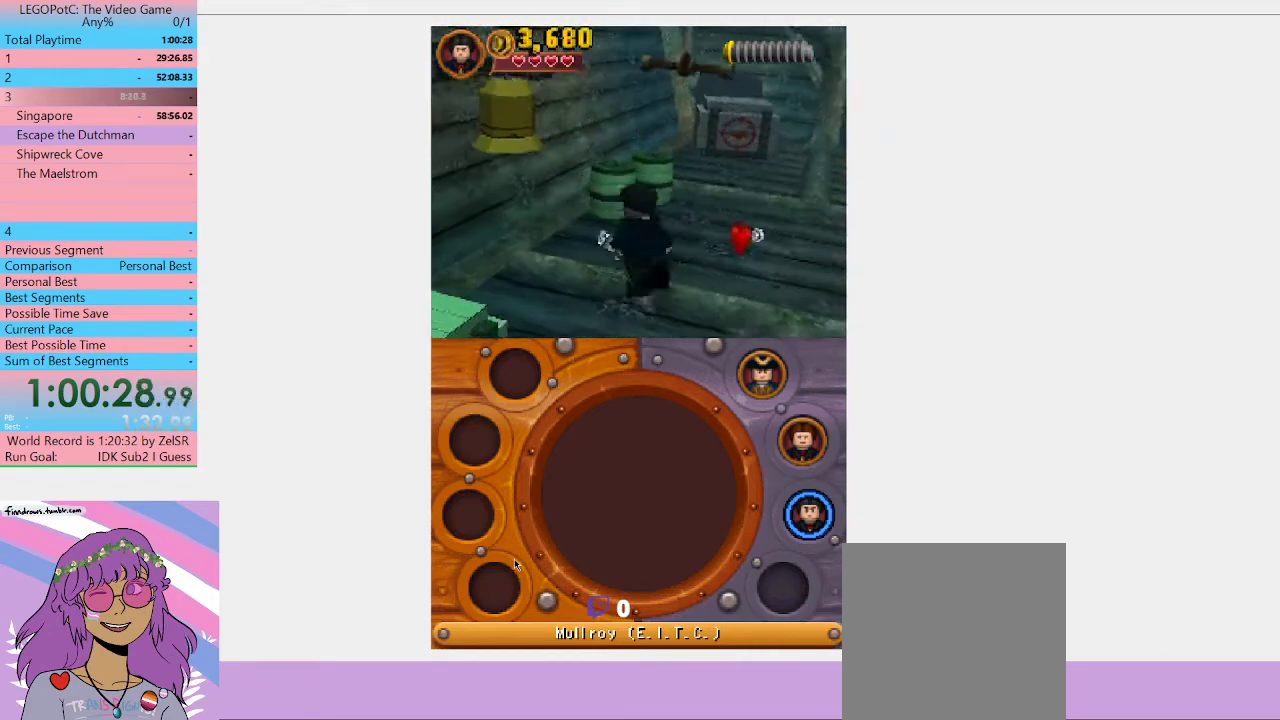
{"buttons": [], "left_stick": "down-right", "right_stick": "center", "events": [[100, "A", "down"], [167, "left_stick", "up-right"], [300, "A", "up"], [500, "left_stick", "down-right"]]}
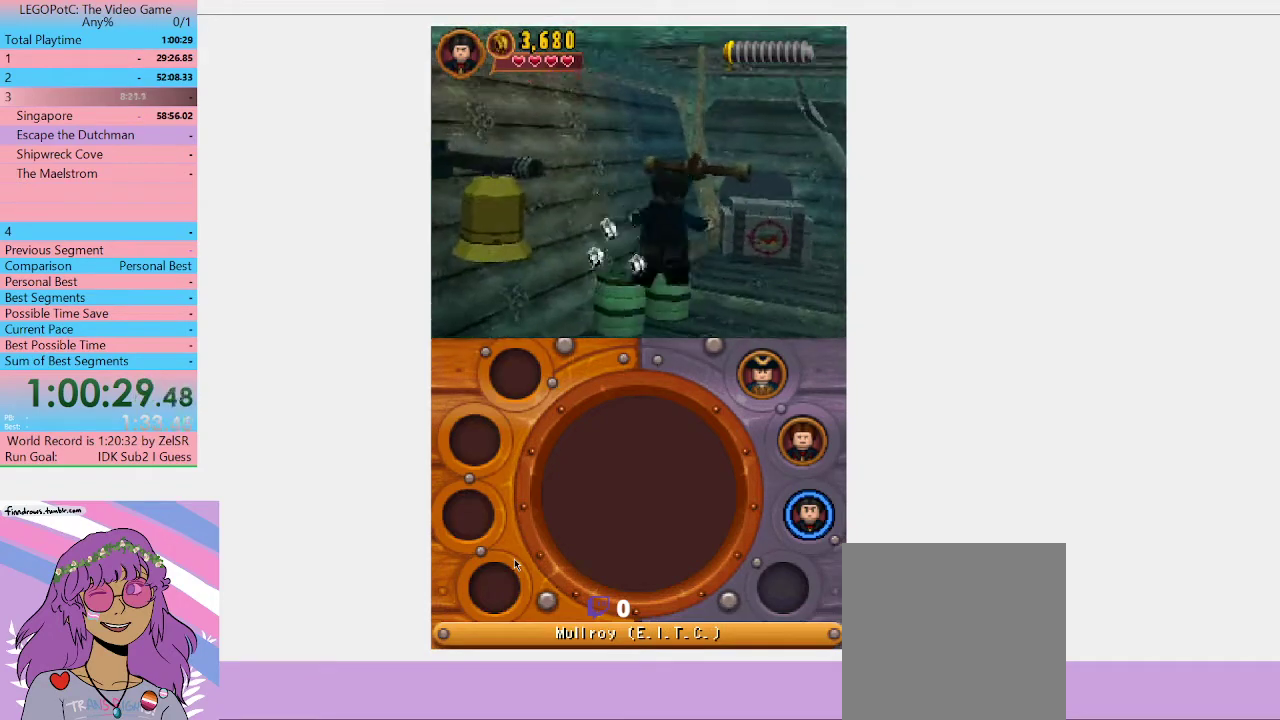
{"buttons": [], "left_stick": "center", "right_stick": "center", "events": [[67, "left_stick", "center"]]}
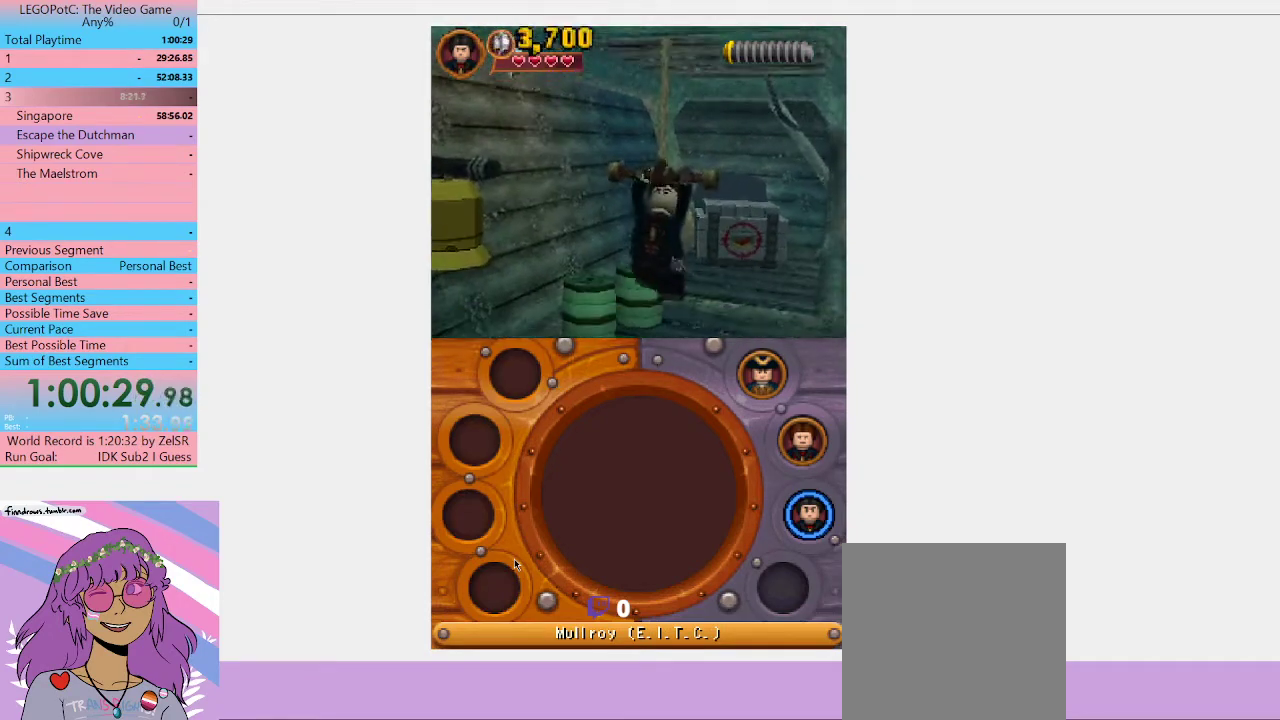
{"buttons": [], "left_stick": "center", "right_stick": "center", "events": []}
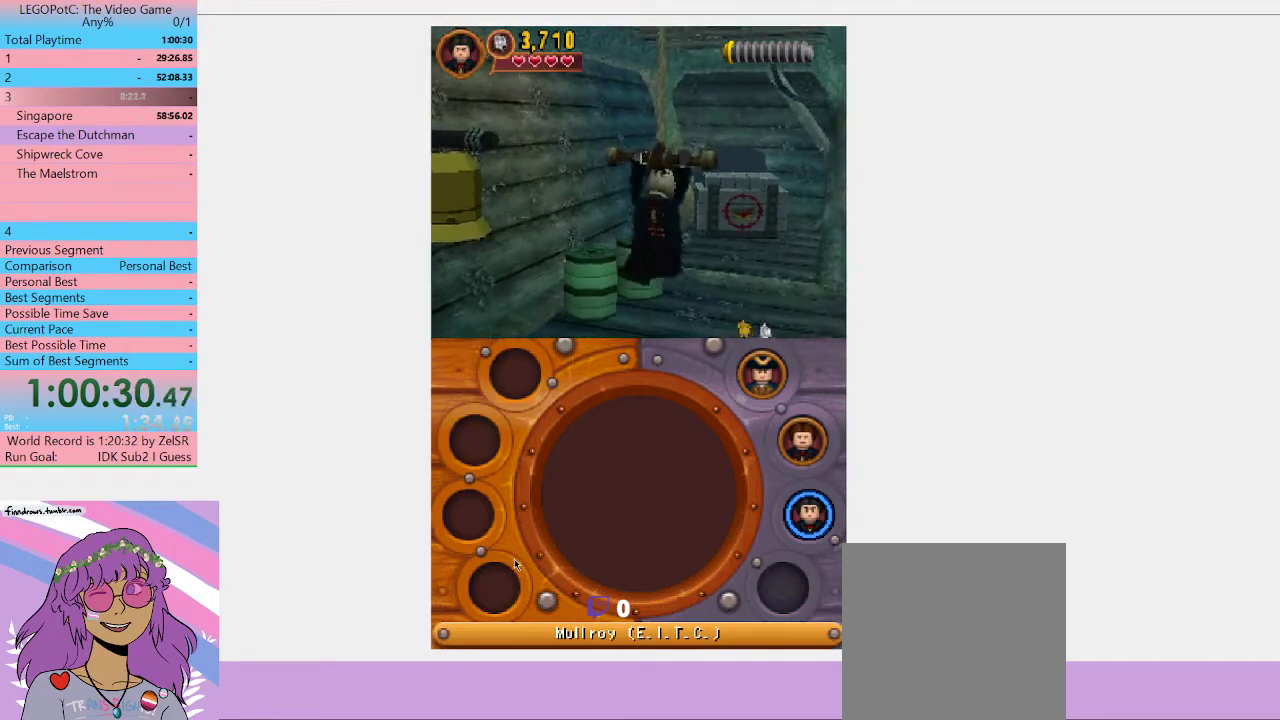
{"buttons": [], "left_stick": "center", "right_stick": "center", "events": []}
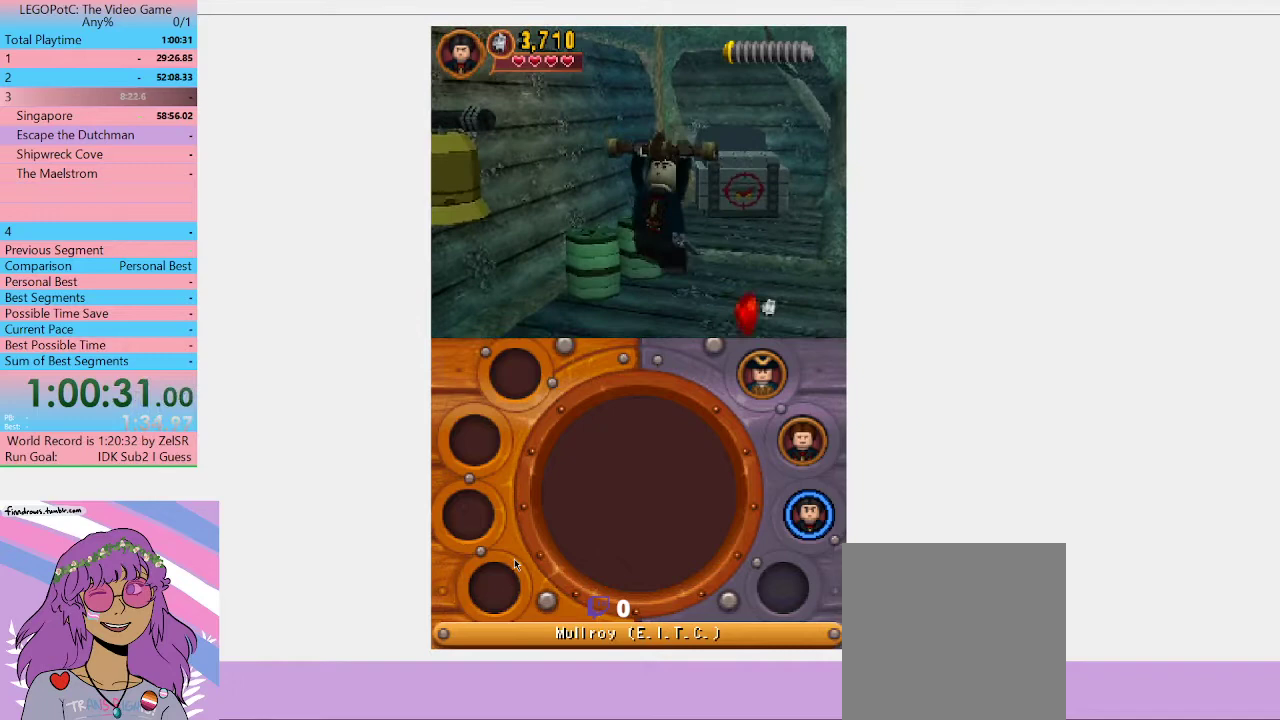
{"buttons": [], "left_stick": "center", "right_stick": "center", "events": []}
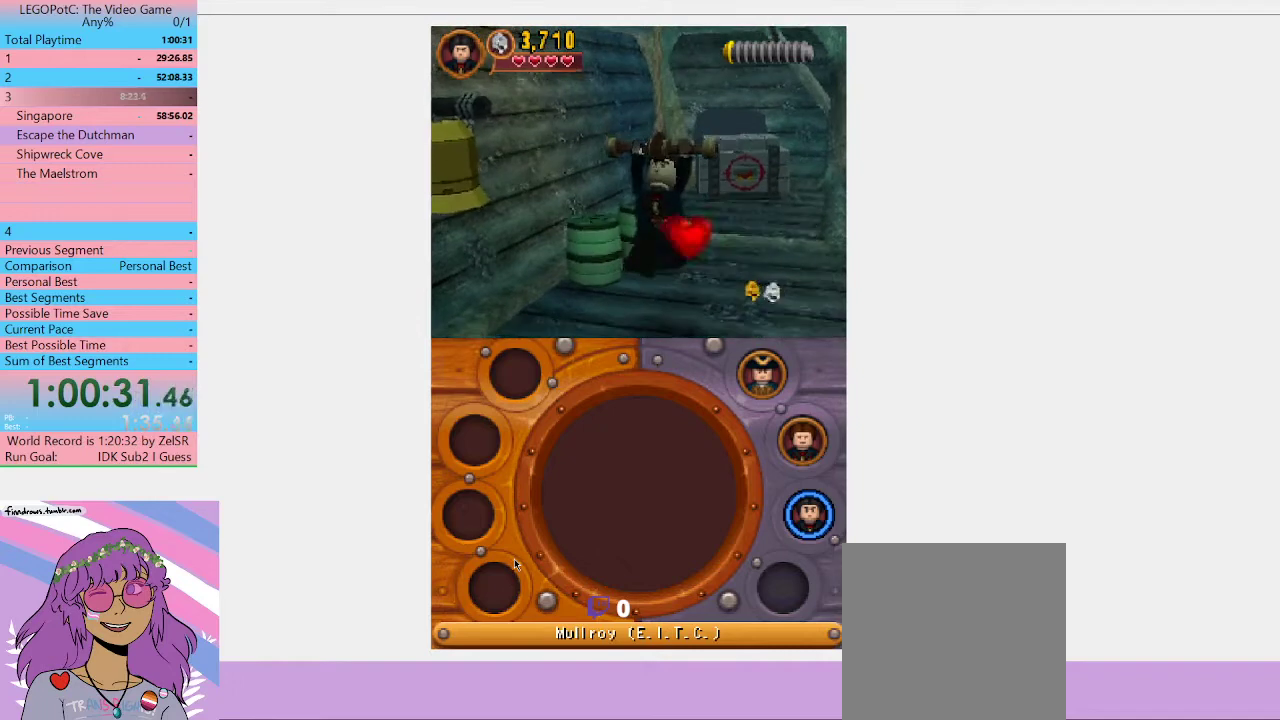
{"buttons": [], "left_stick": "center", "right_stick": "center", "events": []}
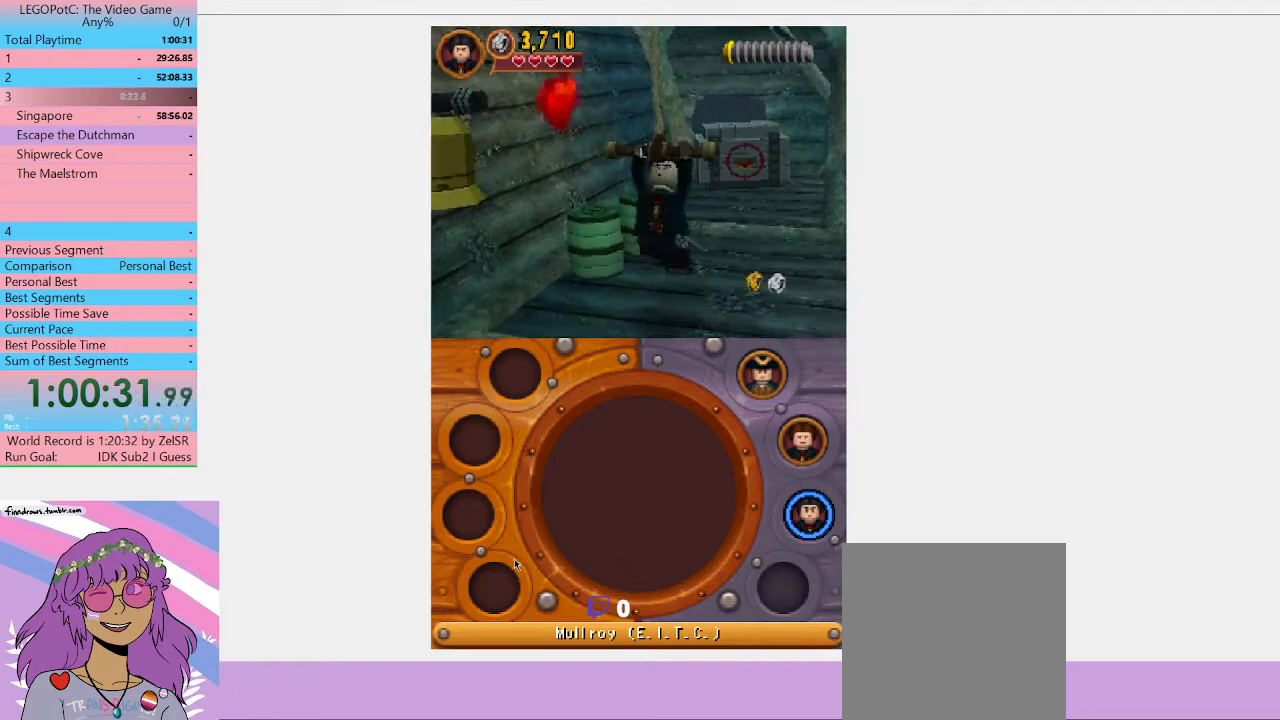
{"buttons": [], "left_stick": "right", "right_stick": "center", "events": [[267, "B", "down"], [333, "B", "up"], [333, "left_stick", "right"]]}
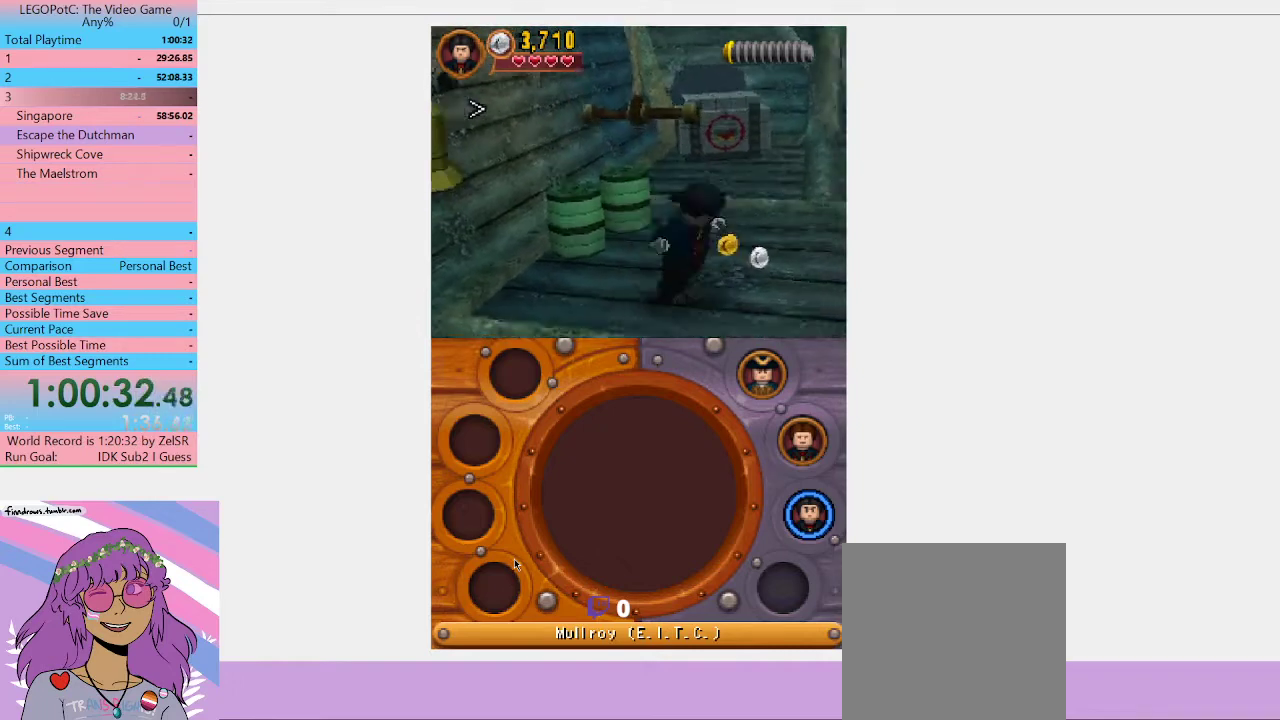
{"buttons": [], "left_stick": "center", "right_stick": "center", "events": [[33, "left_stick", "down-right"], [167, "left_stick", "down"], [500, "left_stick", "center"]]}
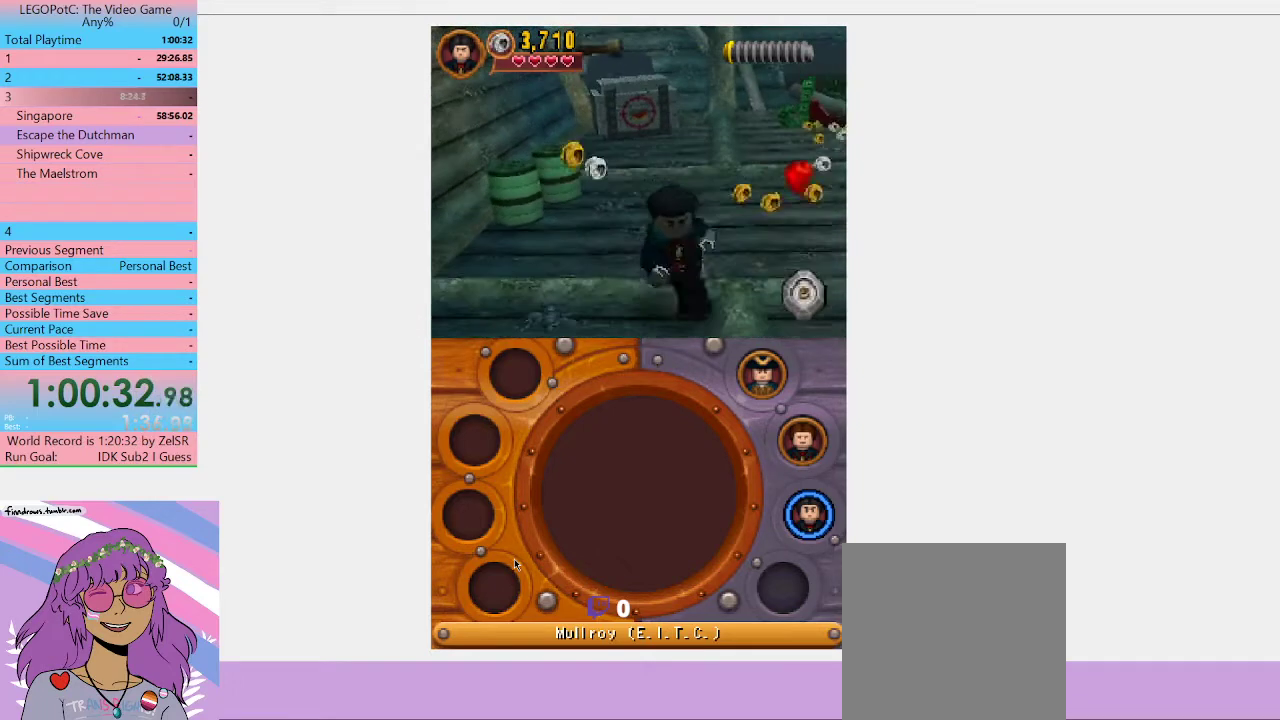
{"buttons": [], "left_stick": "up-right", "right_stick": "center", "events": [[167, "left_stick", "up-right"]]}
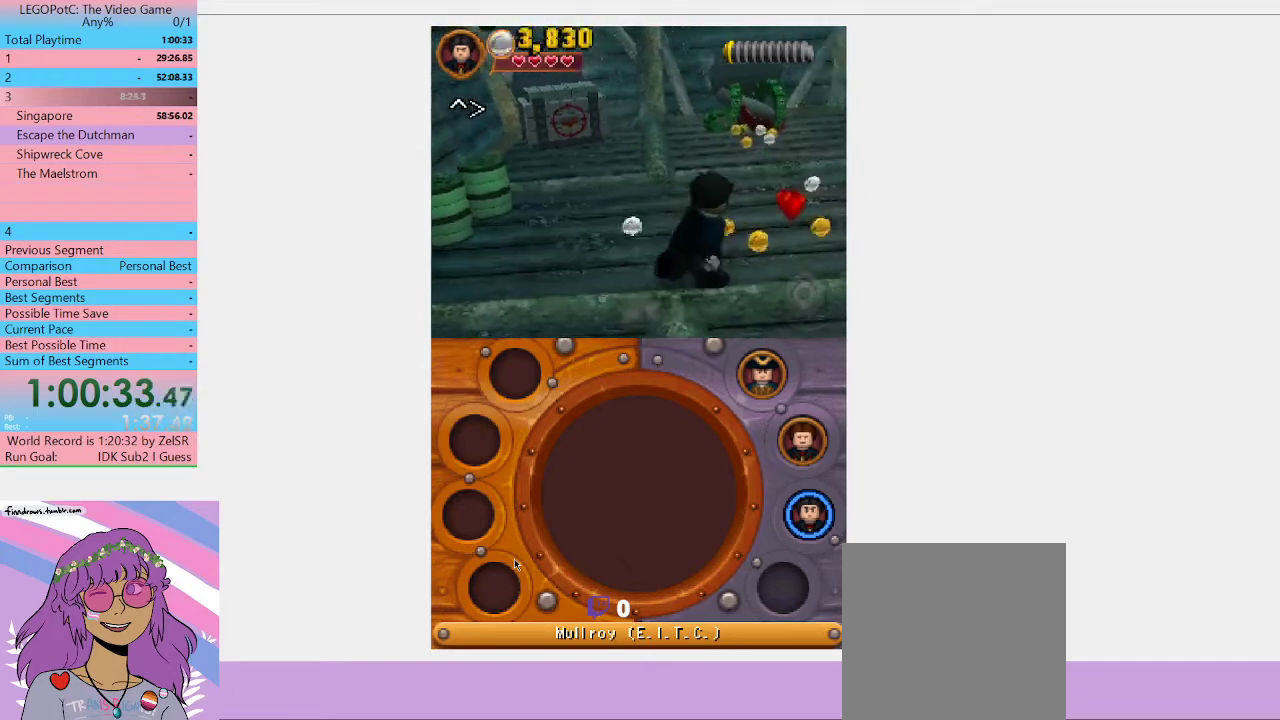
{"buttons": [], "left_stick": "up-right", "right_stick": "center", "events": []}
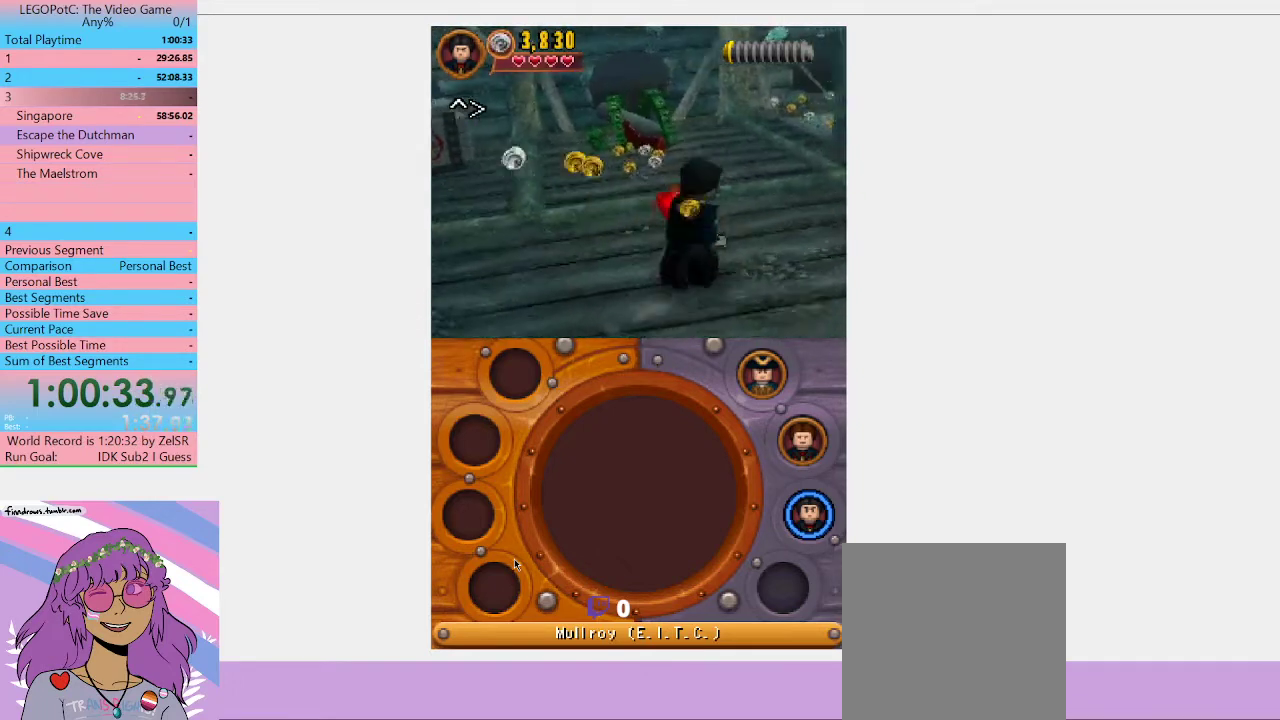
{"buttons": [], "left_stick": "up-right", "right_stick": "center", "events": []}
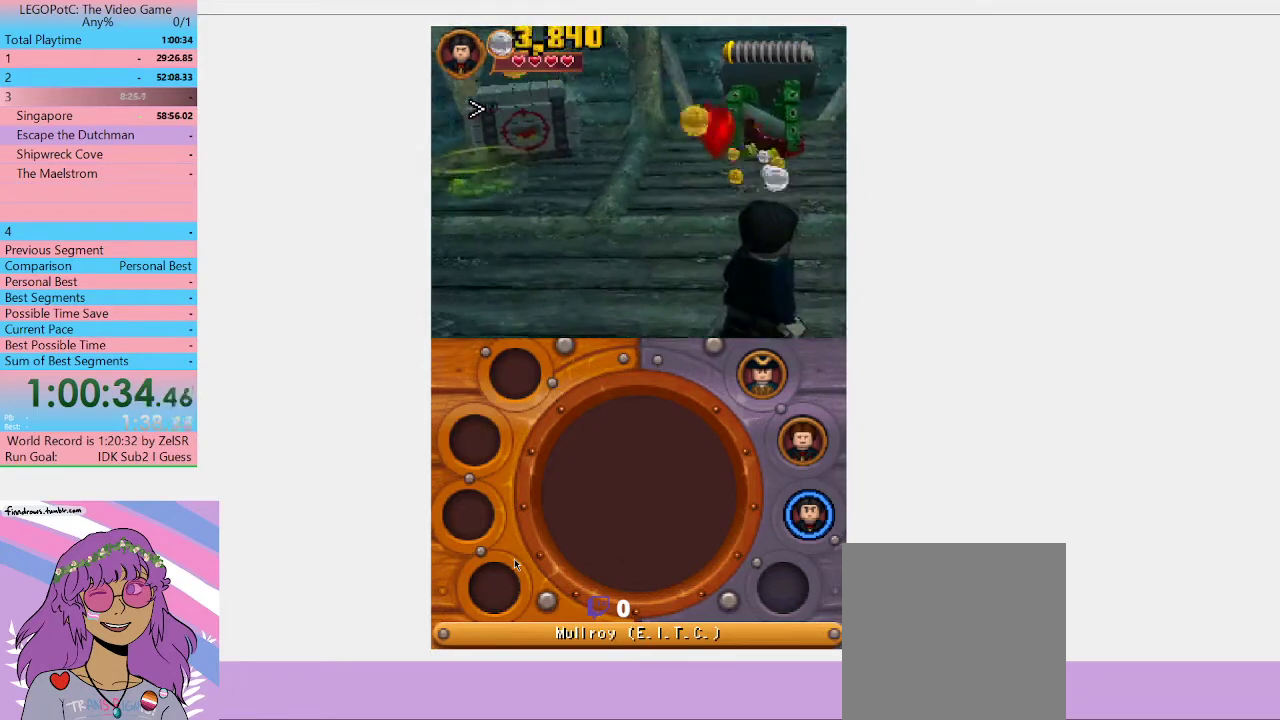
{"buttons": [], "left_stick": "center", "right_stick": "center", "events": [[233, "left_stick", "center"]]}
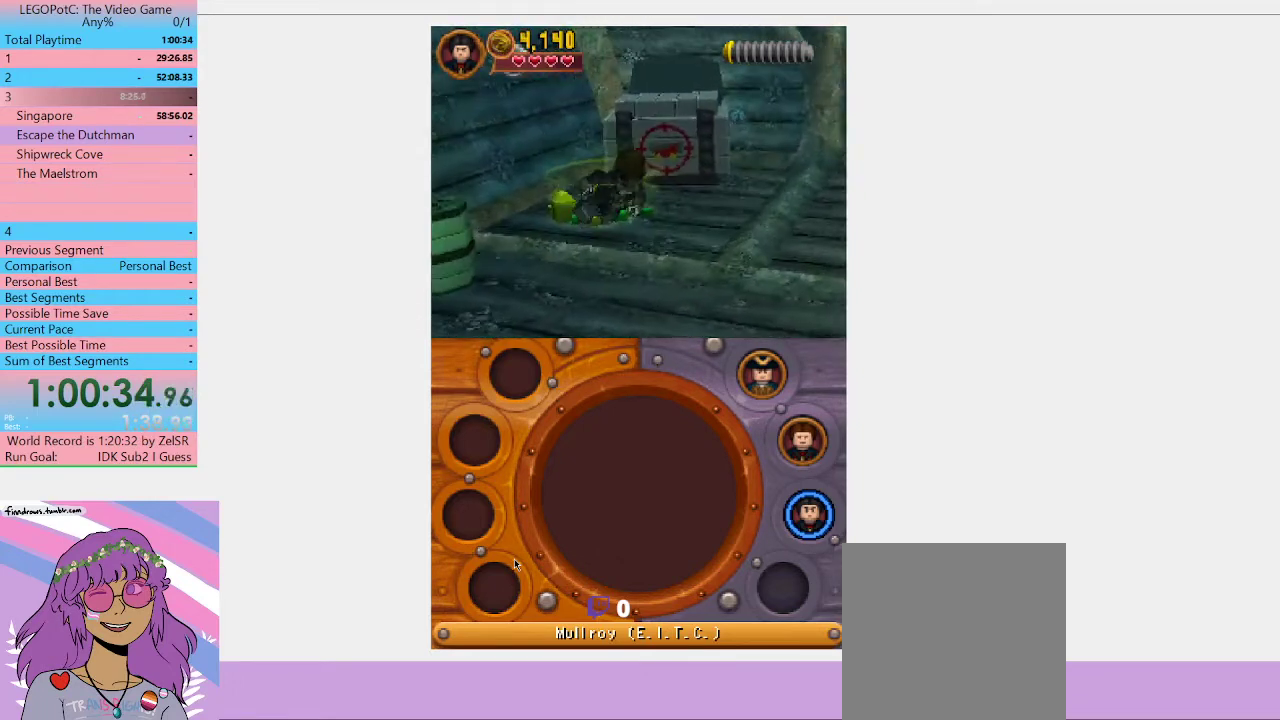
{"buttons": [], "left_stick": "center", "right_stick": "center", "events": []}
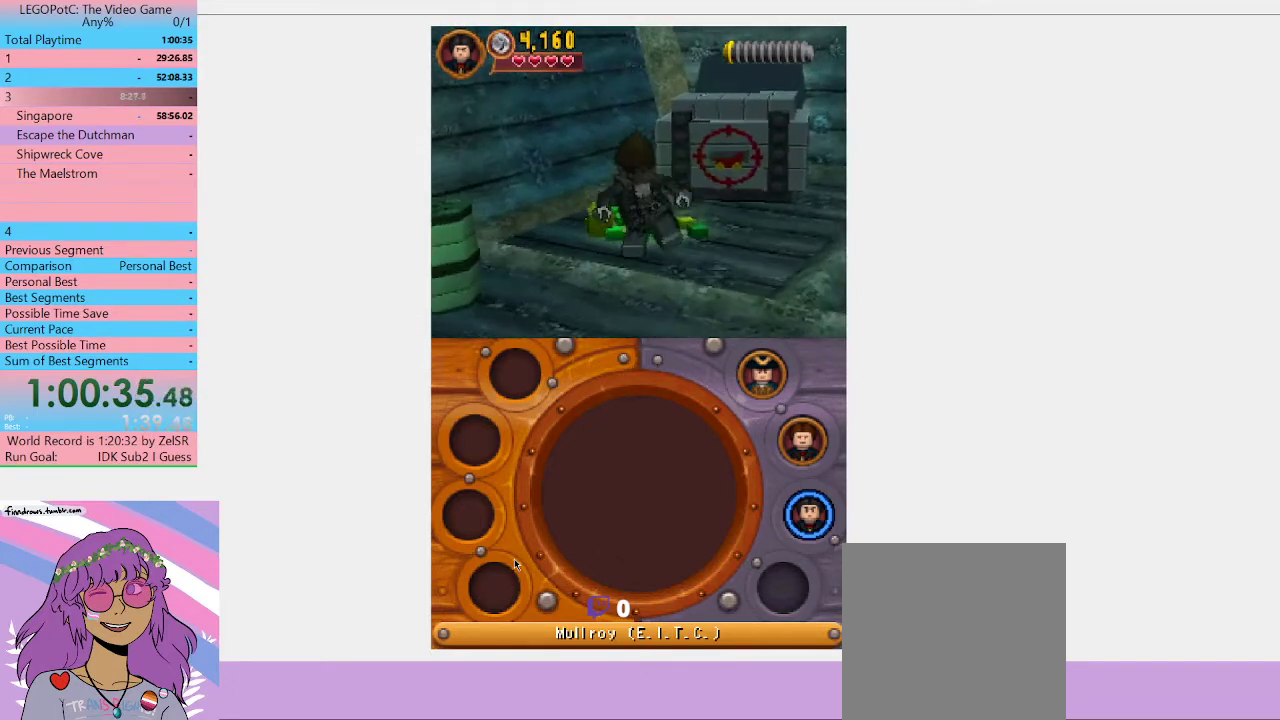
{"buttons": [], "left_stick": "center", "right_stick": "center", "events": []}
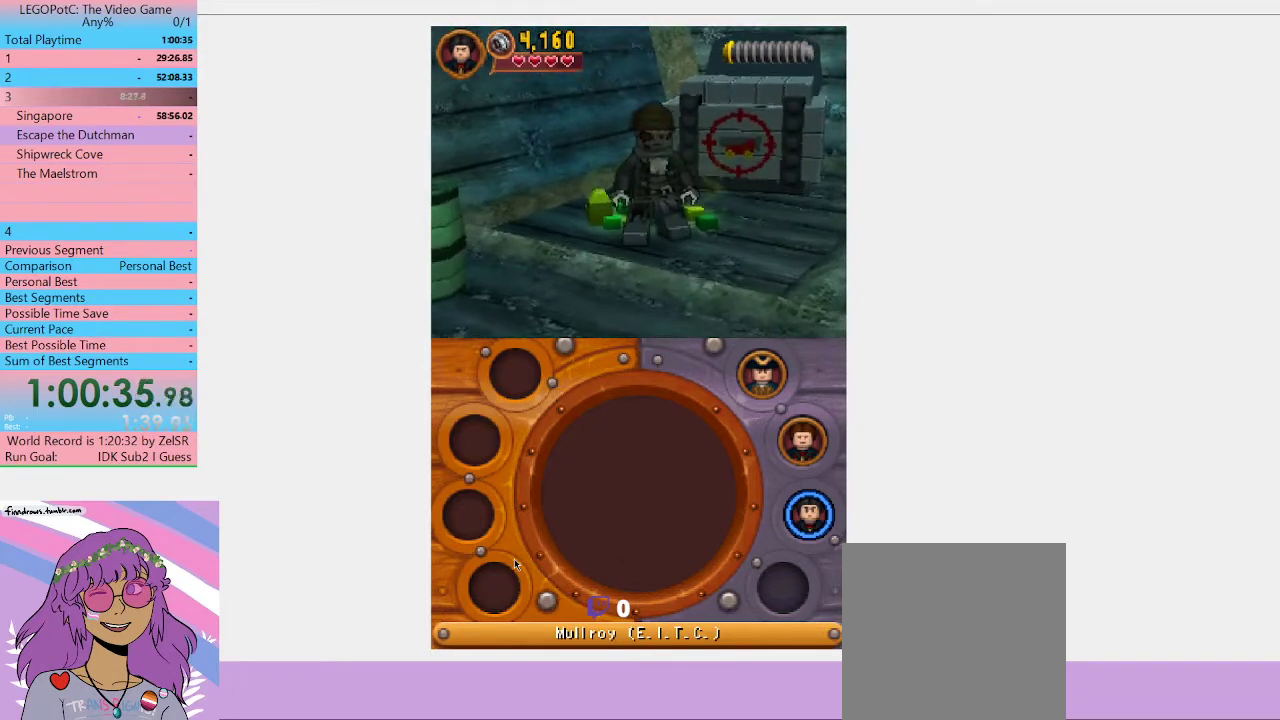
{"buttons": [], "left_stick": "center", "right_stick": "center", "events": []}
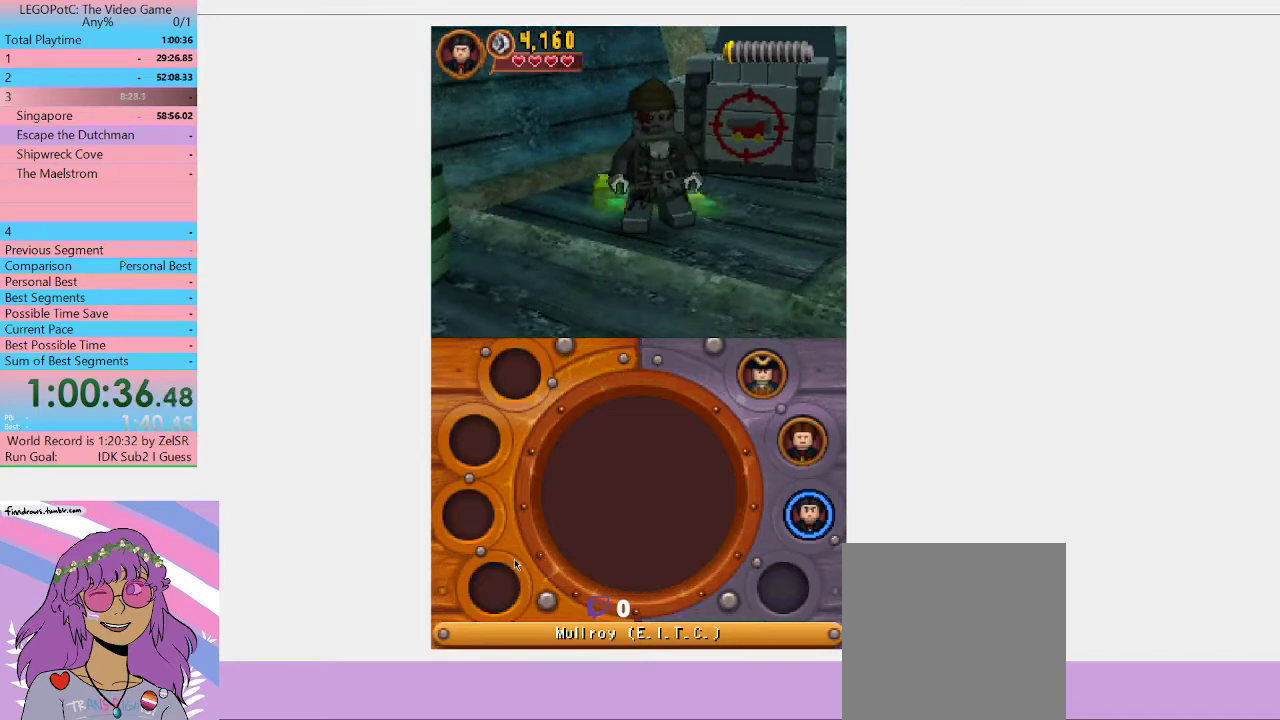
{"buttons": [], "left_stick": "center", "right_stick": "center", "events": []}
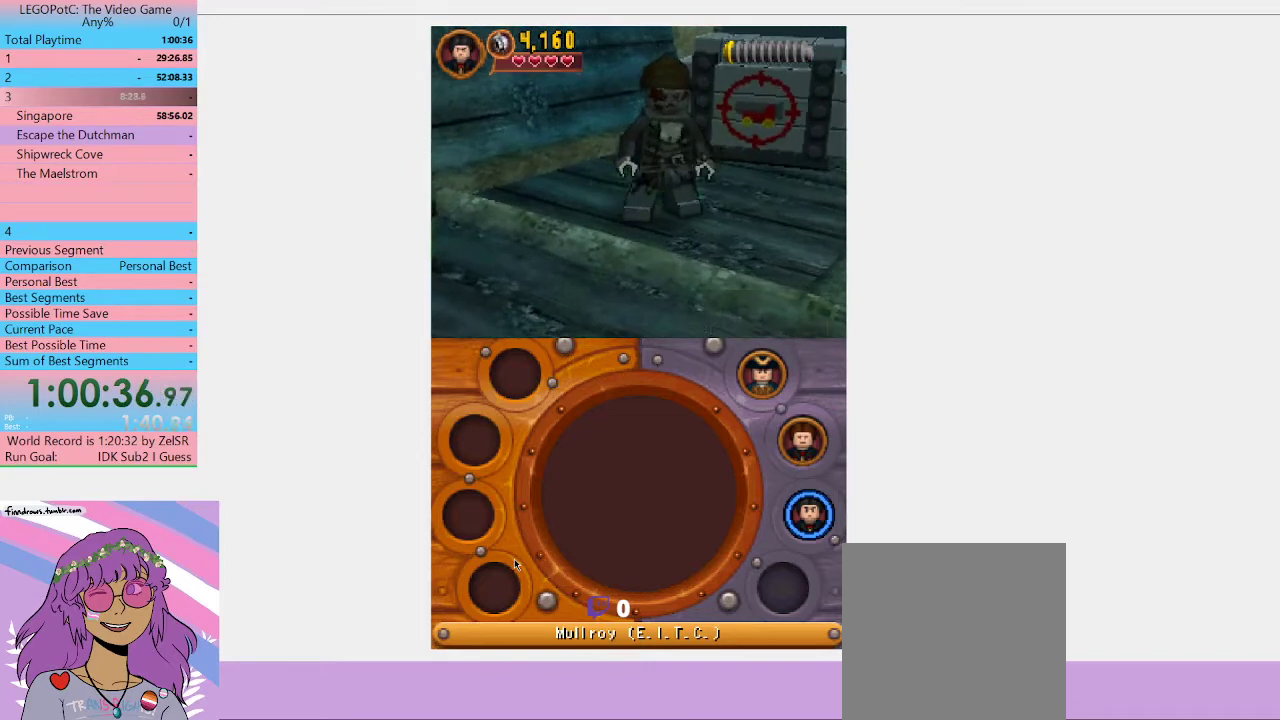
{"buttons": [], "left_stick": "up-left", "right_stick": "center", "events": [[333, "left_stick", "up-left"]]}
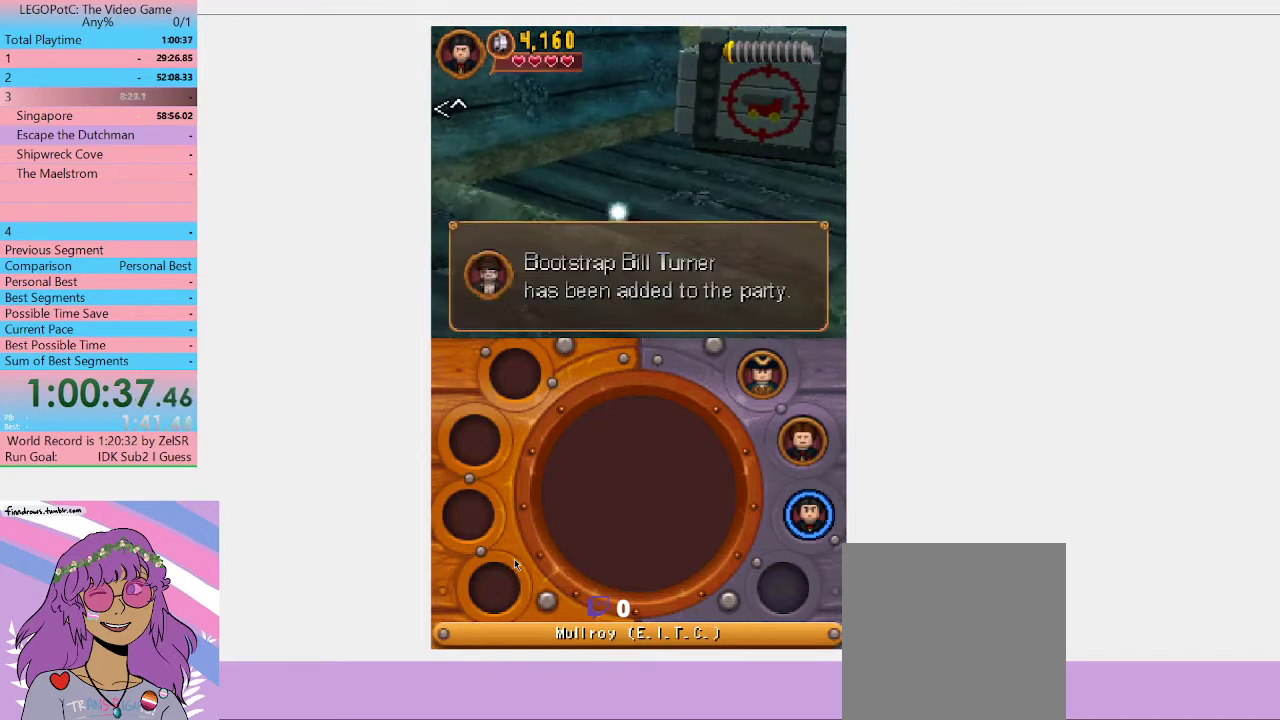
{"buttons": [], "left_stick": "center", "right_stick": "center", "events": [[233, "left_stick", "center"]]}
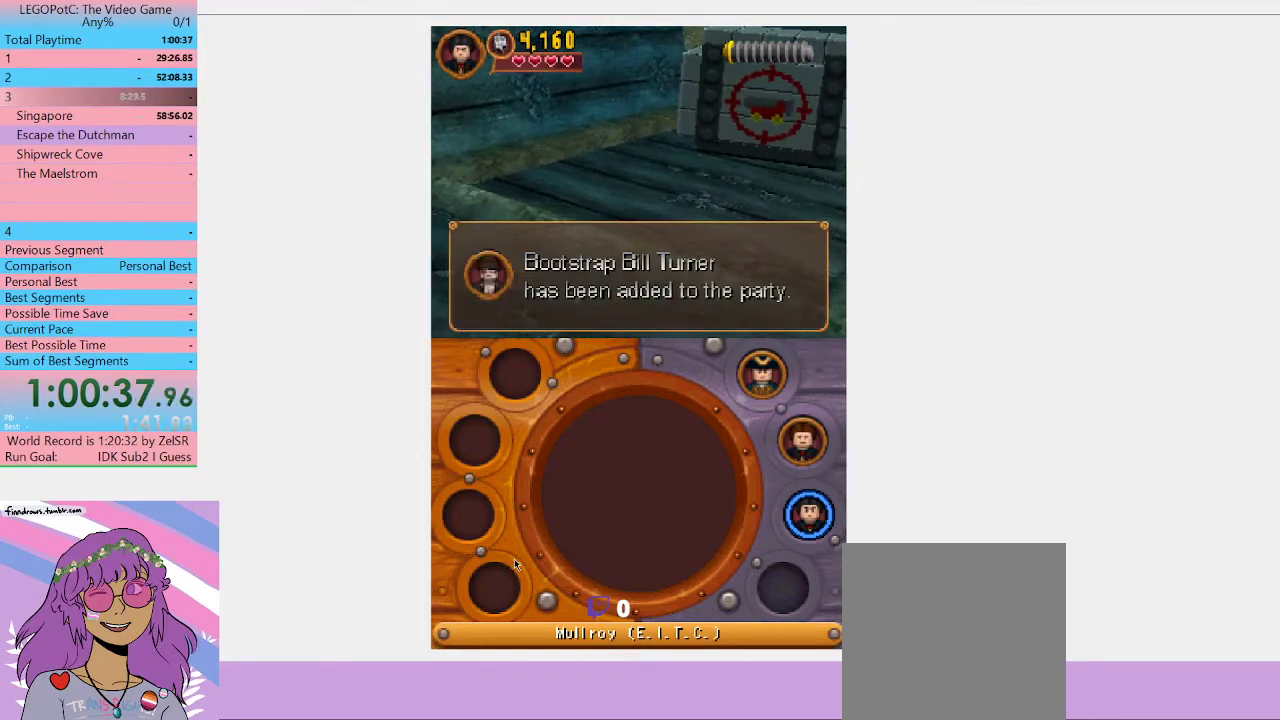
{"buttons": ["R1"], "left_stick": "down", "right_stick": "center", "events": [[433, "left_stick", "down"], [500, "R1", "down"]]}
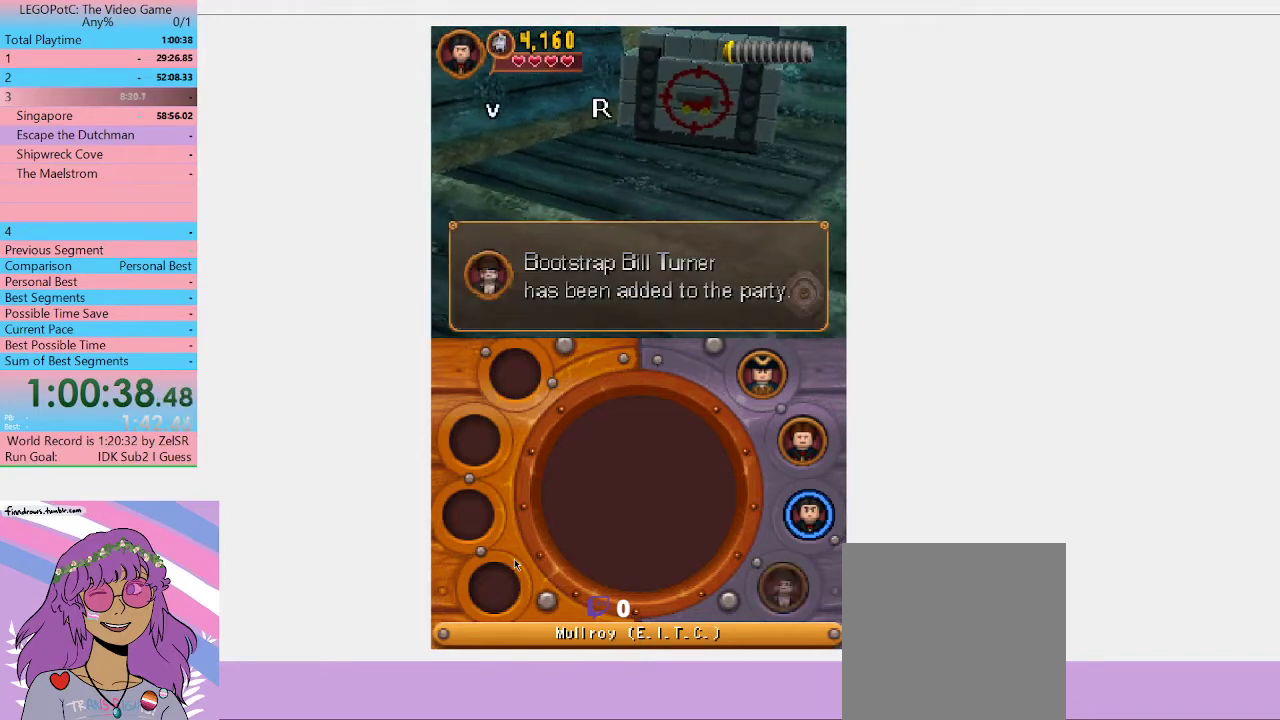
{"buttons": [], "left_stick": "up-right", "right_stick": "center", "events": [[67, "R1", "up"], [100, "left_stick", "down-right"], [200, "left_stick", "right"], [267, "left_stick", "up-right"]]}